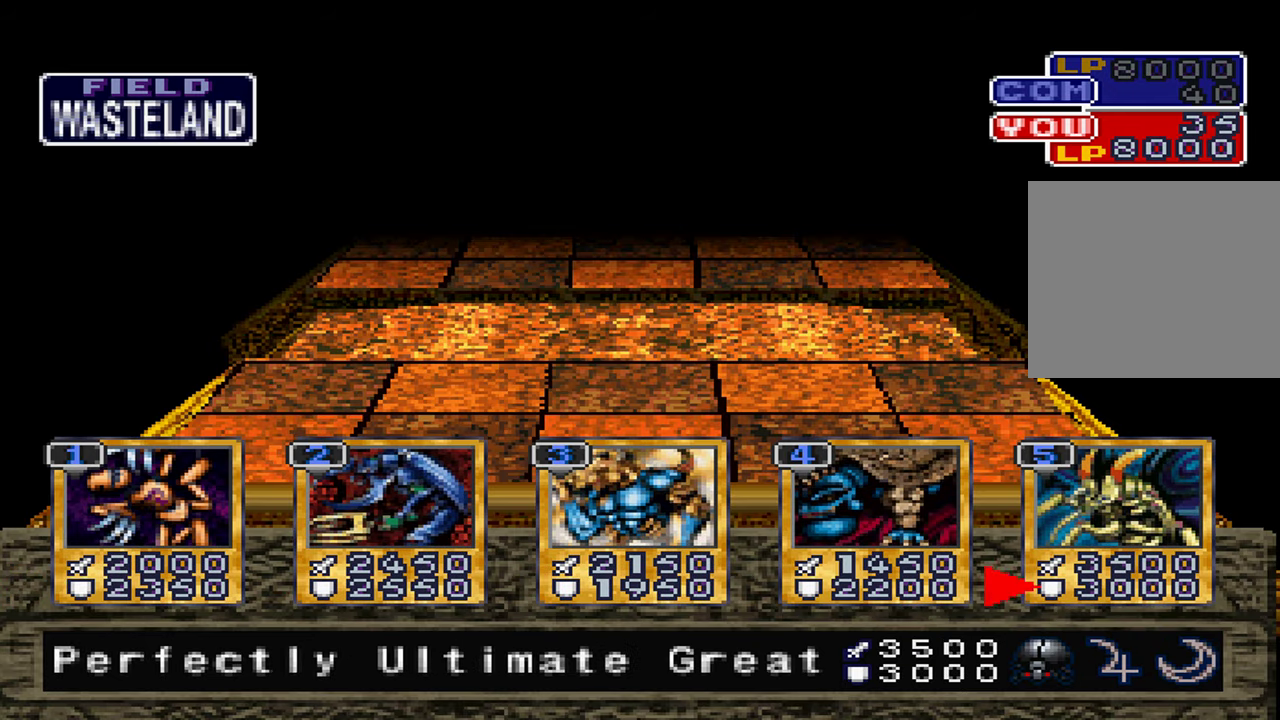
Gameplay with a controller (Xbox layout); each line is a JSON object with the inputs held at the frame after it (dt_ms = milliseconds from this image to that frame). "events" lists button and stick changes between this image and that frame as [ms after this image, input, new state], when the widget could be followed in between. Not read: DPAD_RIGHT L1 L3 R3.
{"dt_ms": 1000, "buttons": [], "left_stick": "center", "right_stick": "center", "events": [[50, "A", "down"], [150, "A", "up"], [233, "A", "down"], [316, "A", "up"], [416, "A", "down"], [483, "A", "up"], [583, "A", "down"], [650, "A", "up"]]}
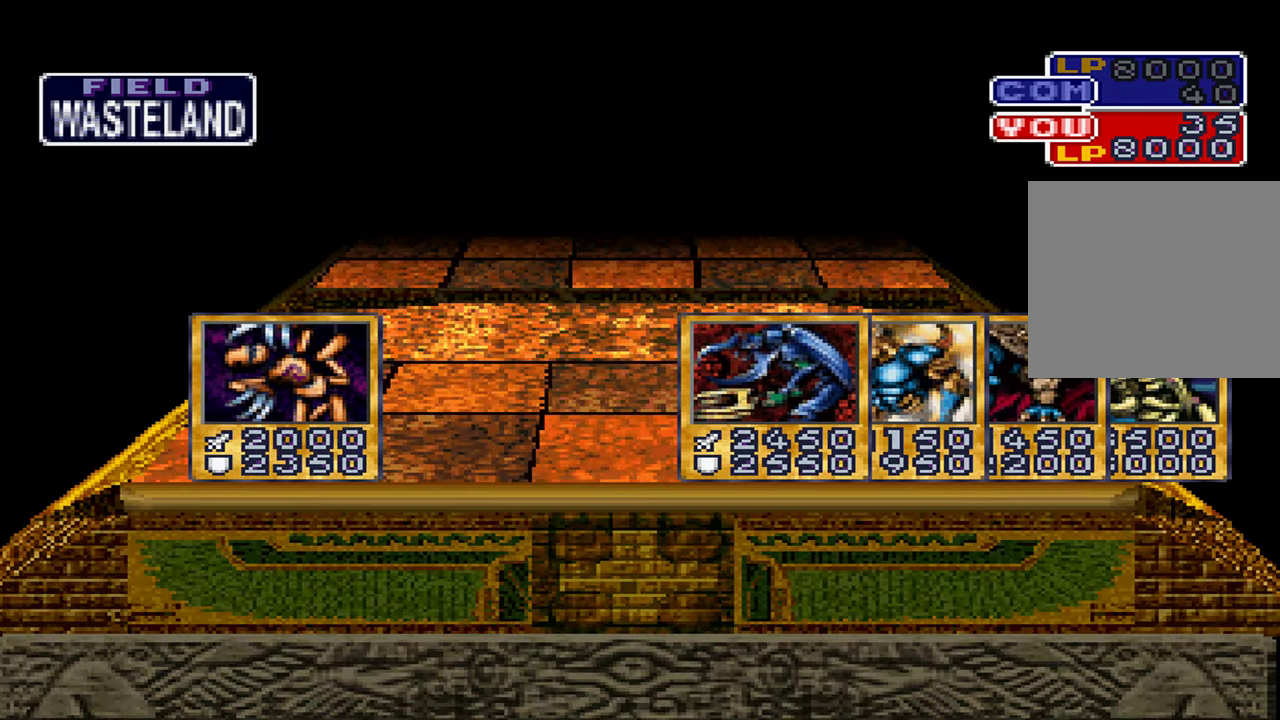
{"dt_ms": 500, "buttons": [], "left_stick": "center", "right_stick": "center", "events": []}
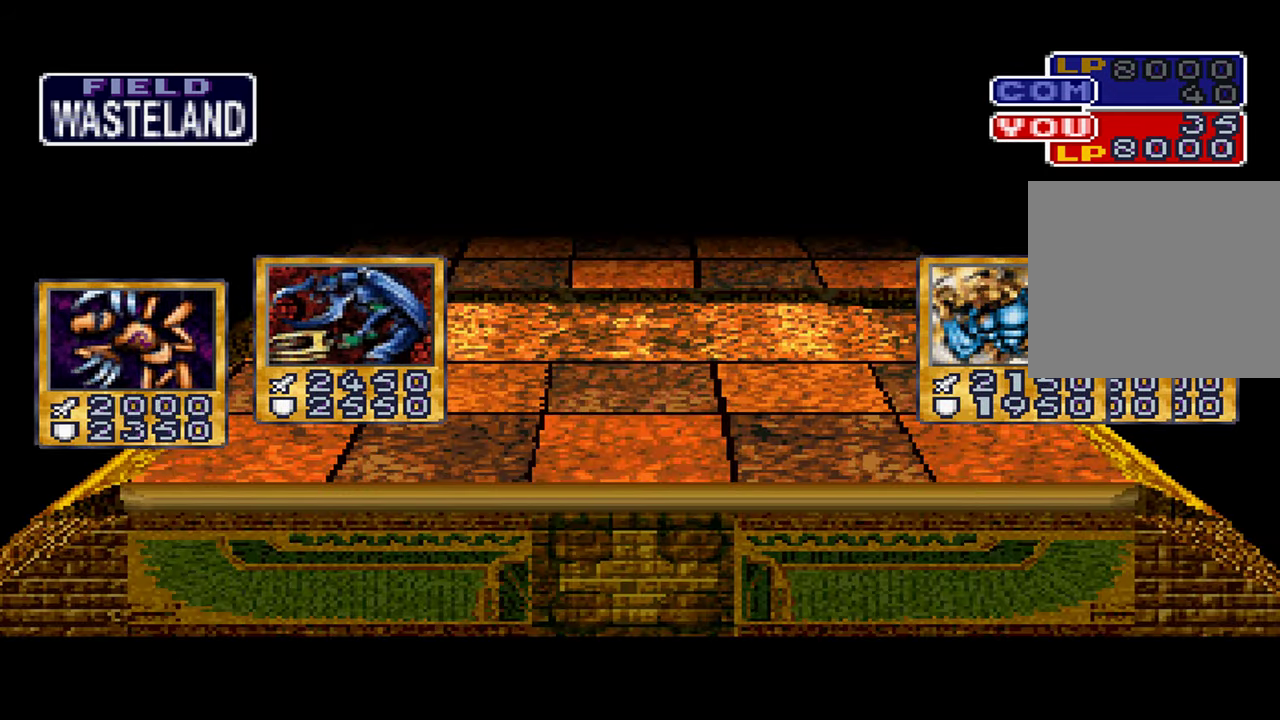
{"dt_ms": 500, "buttons": [], "left_stick": "center", "right_stick": "center", "events": []}
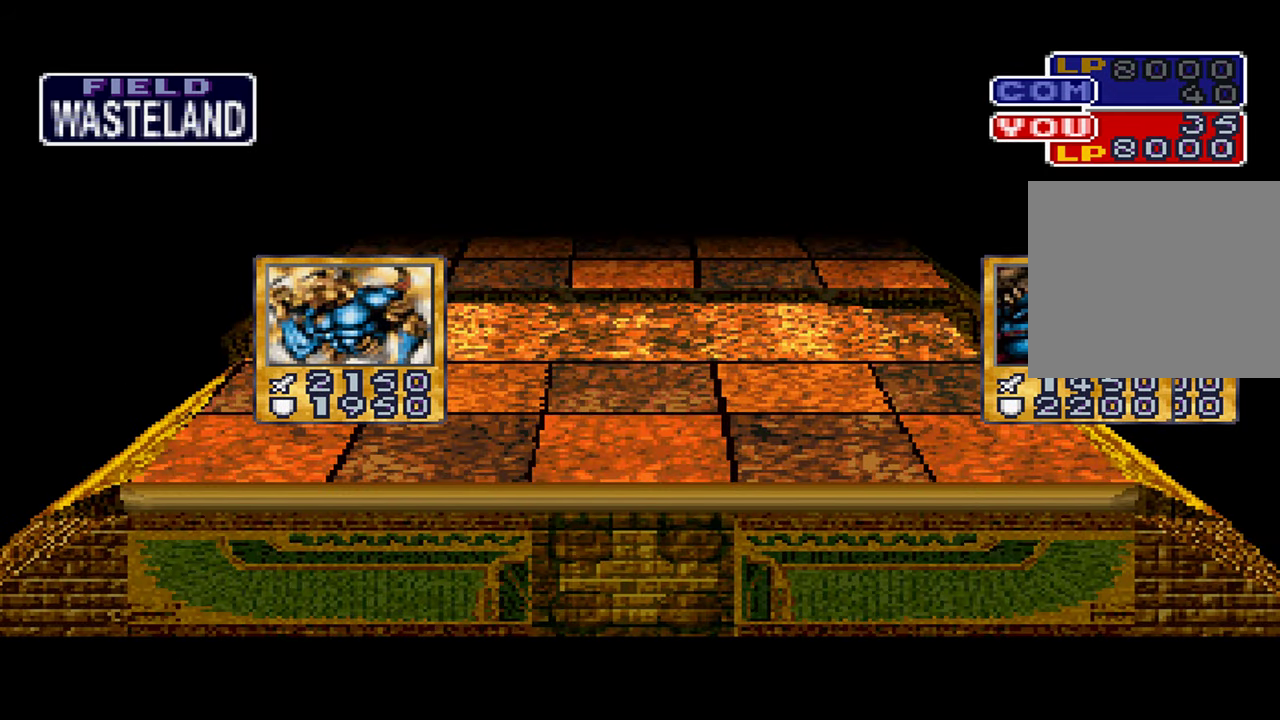
{"dt_ms": 500, "buttons": [], "left_stick": "center", "right_stick": "center", "events": []}
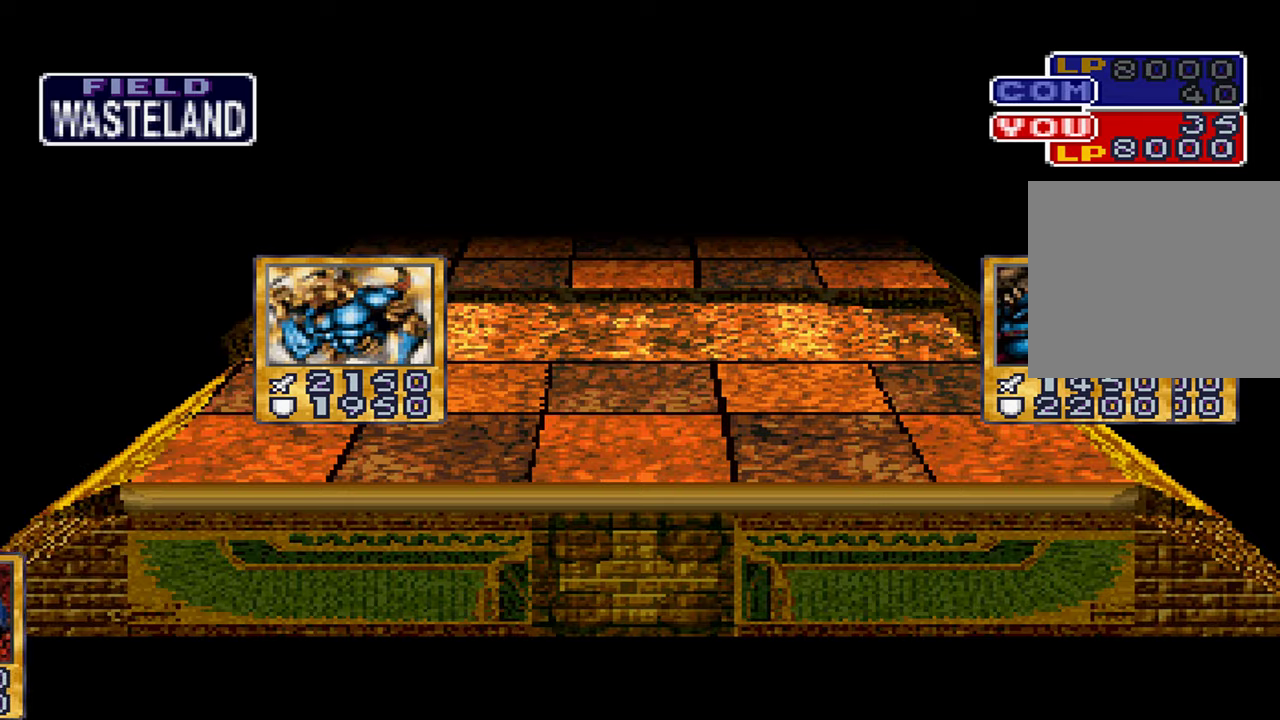
{"dt_ms": 1000, "buttons": [], "left_stick": "center", "right_stick": "center"}
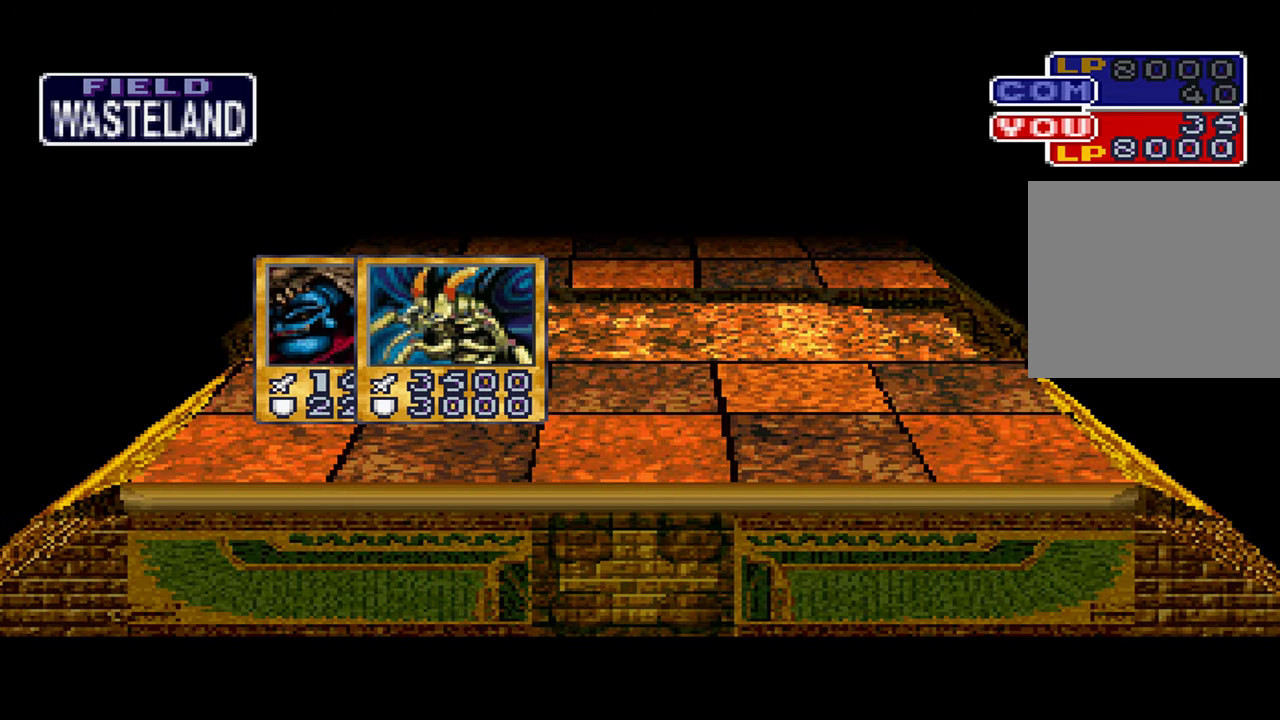
{"dt_ms": 500, "buttons": [], "left_stick": "center", "right_stick": "center", "events": []}
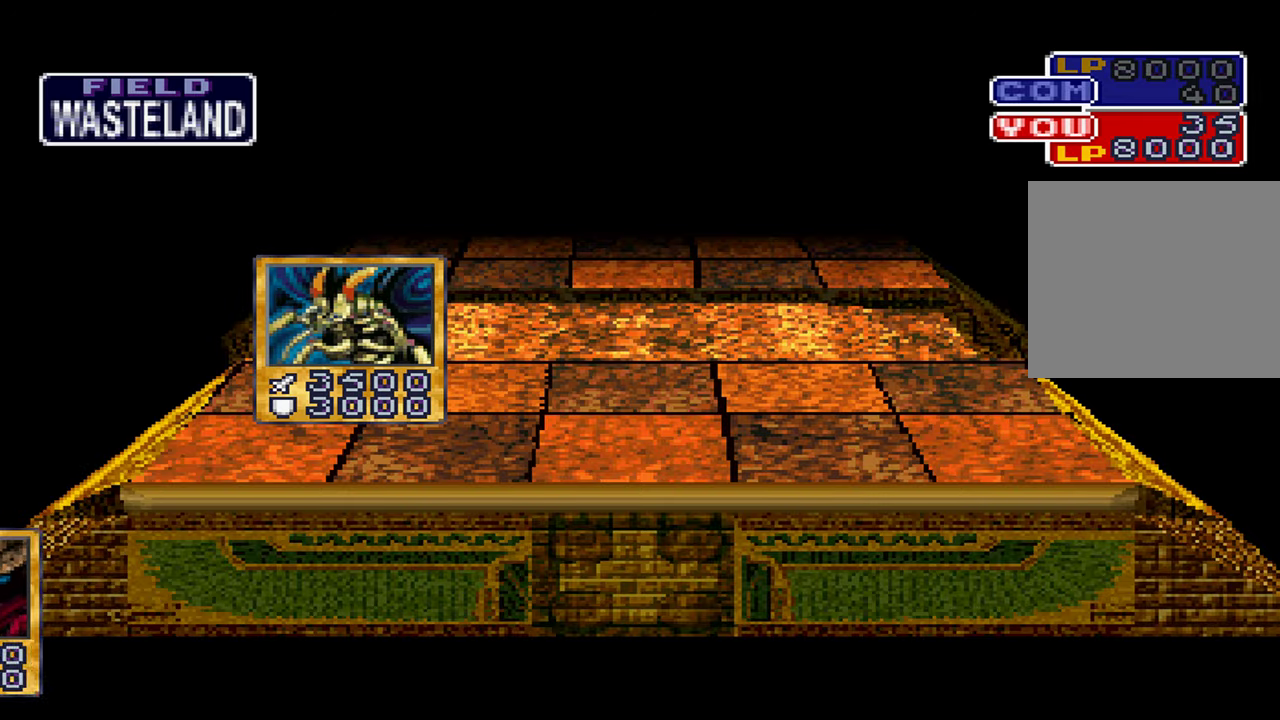
{"dt_ms": 500, "buttons": [], "left_stick": "center", "right_stick": "center", "events": [[367, "A", "down"], [450, "A", "up"]]}
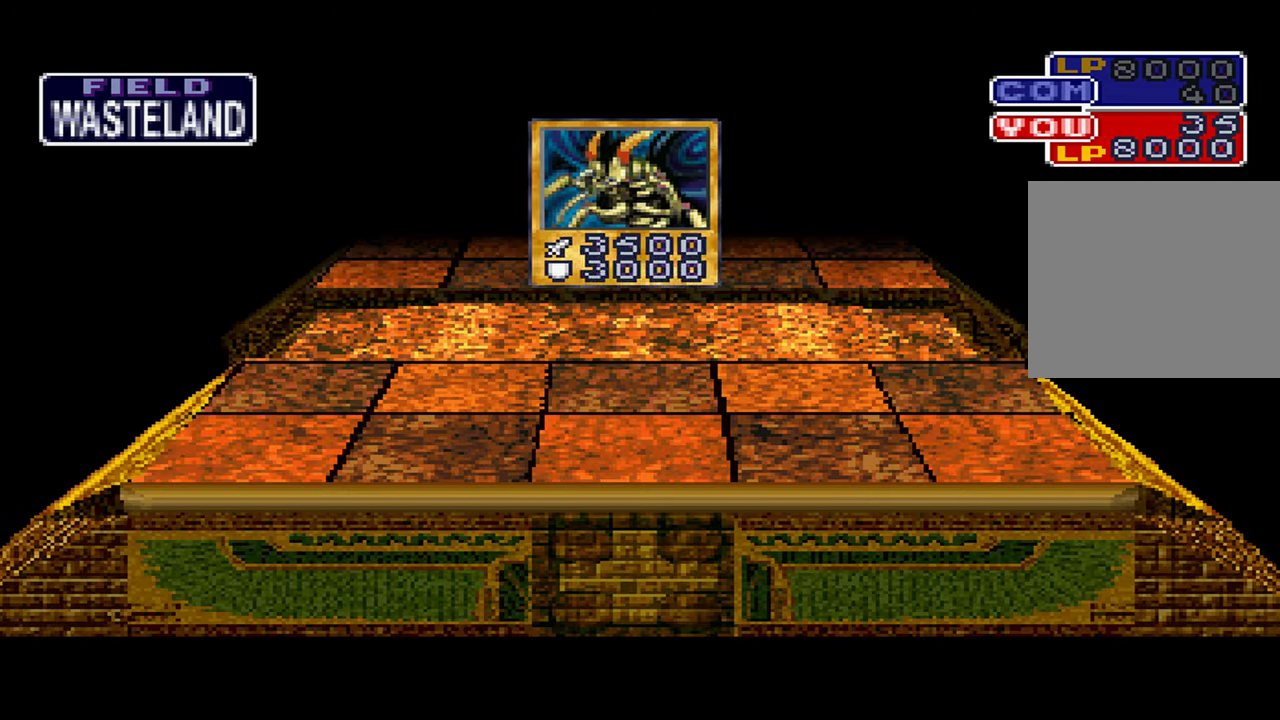
{"dt_ms": 500, "buttons": [], "left_stick": "center", "right_stick": "center", "events": [[183, "A", "down"], [233, "A", "up"]]}